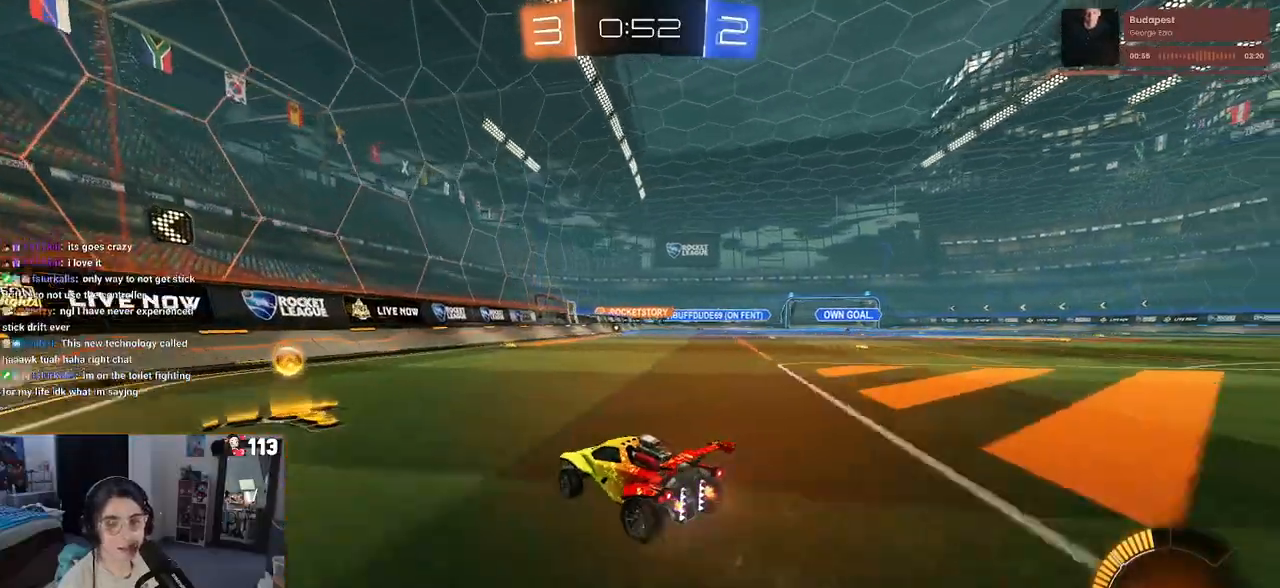
Gameplay with a controller (PlayStation layout); each line is a JSON object with the inputs held at the frame after it. "events" lists button and stick changes between this image and that frame as [ms after this image, input, new state], when the widget could be followed in between. Not read: R2.
{"buttons": [], "left_stick": "center", "right_stick": "center", "events": [[417, "left_stick", "center"]]}
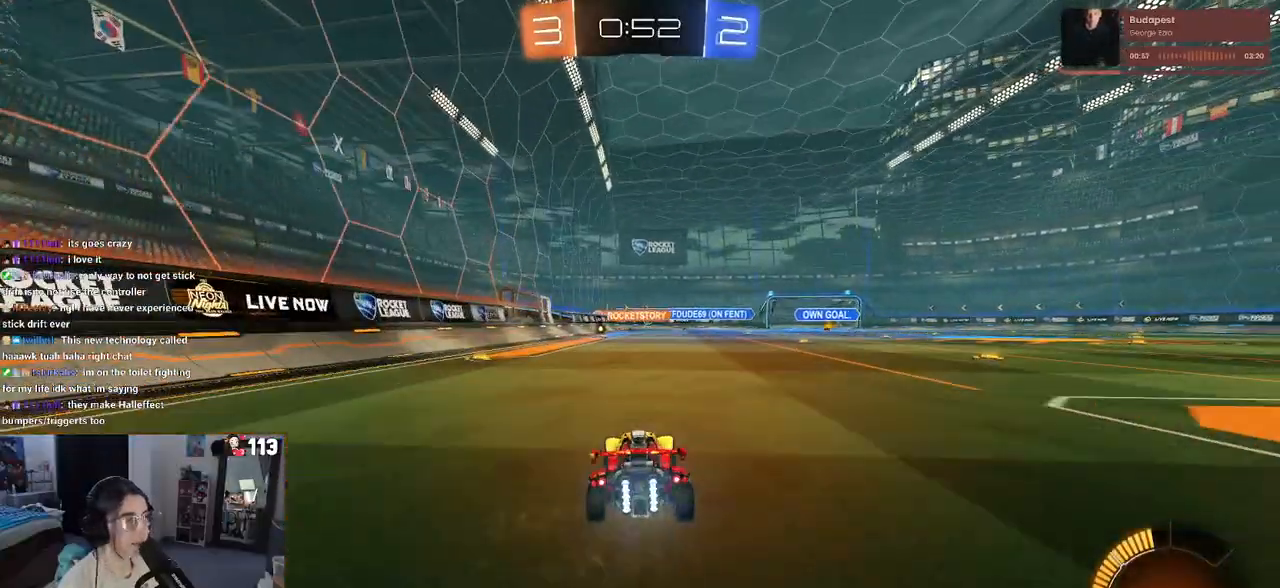
{"buttons": ["R1"], "left_stick": "center", "right_stick": "center", "events": [[50, "R1", "down"]]}
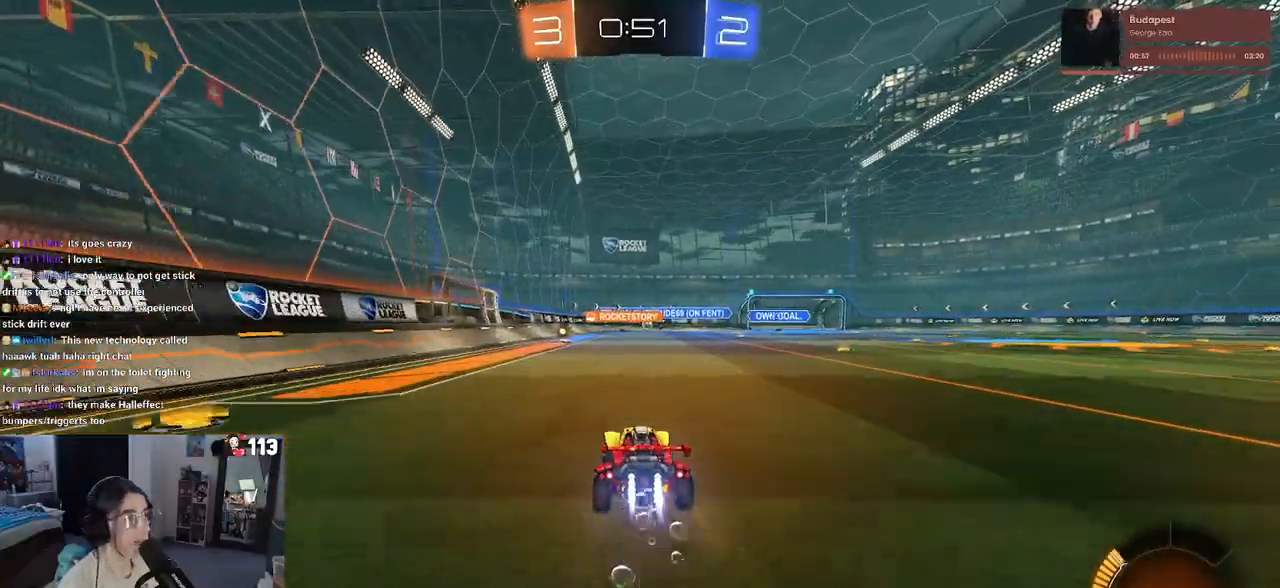
{"buttons": [], "left_stick": "center", "right_stick": "center", "events": [[183, "left_stick", "left"], [400, "left_stick", "center"], [417, "R1", "up"]]}
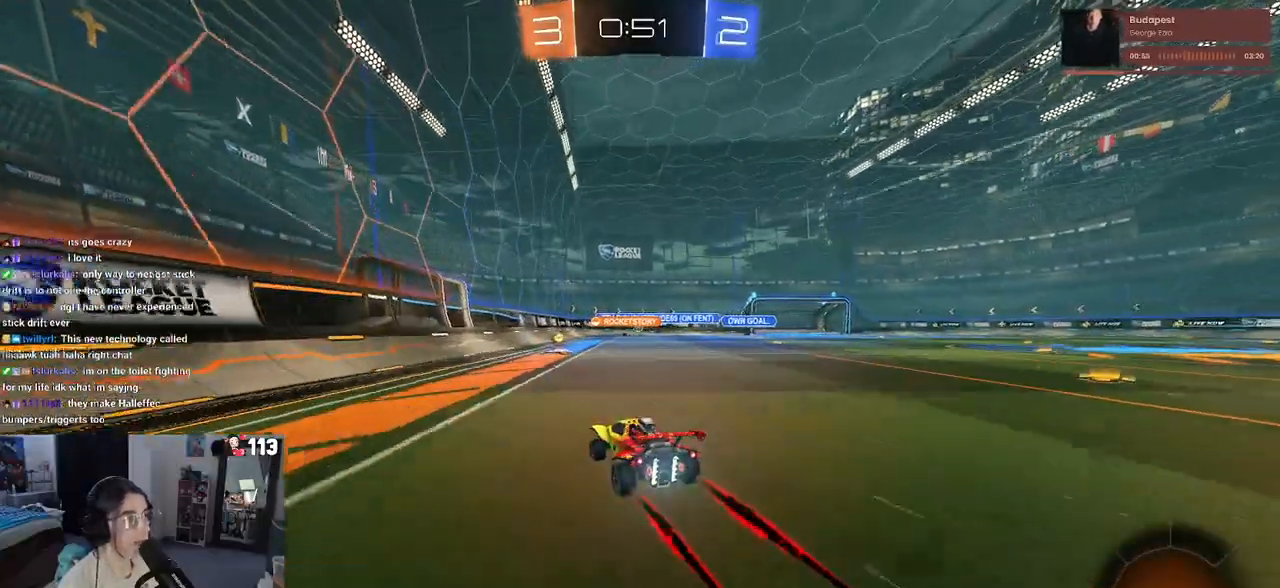
{"buttons": [], "left_stick": "center", "right_stick": "center", "events": [[200, "left_stick", "right"], [400, "left_stick", "center"]]}
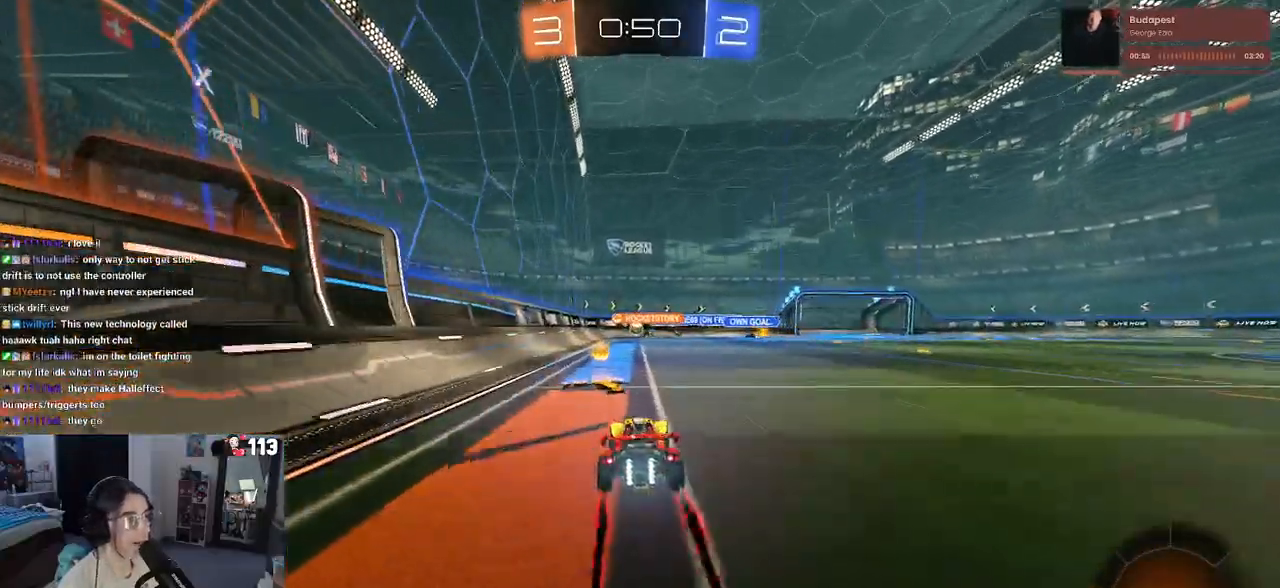
{"buttons": [], "left_stick": "left", "right_stick": "center", "events": [[167, "left_stick", "left"], [350, "L2", "down"], [467, "L2", "up"]]}
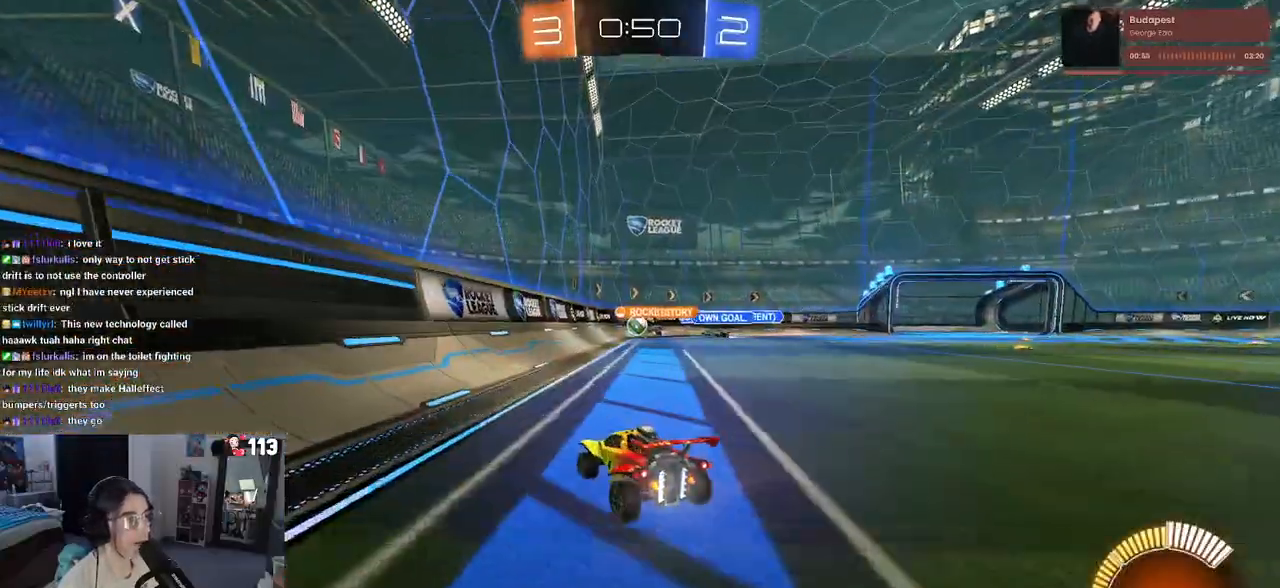
{"buttons": [], "left_stick": "center", "right_stick": "center", "events": [[183, "left_stick", "center"]]}
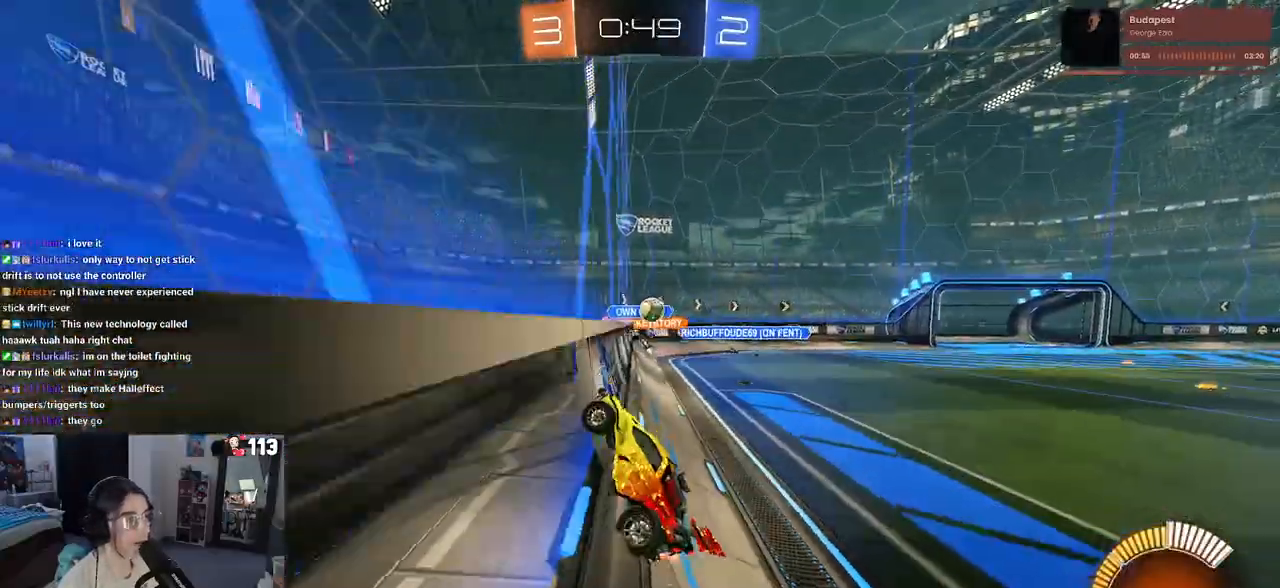
{"buttons": [], "left_stick": "left", "right_stick": "center", "events": [[133, "left_stick", "right"], [317, "left_stick", "left"]]}
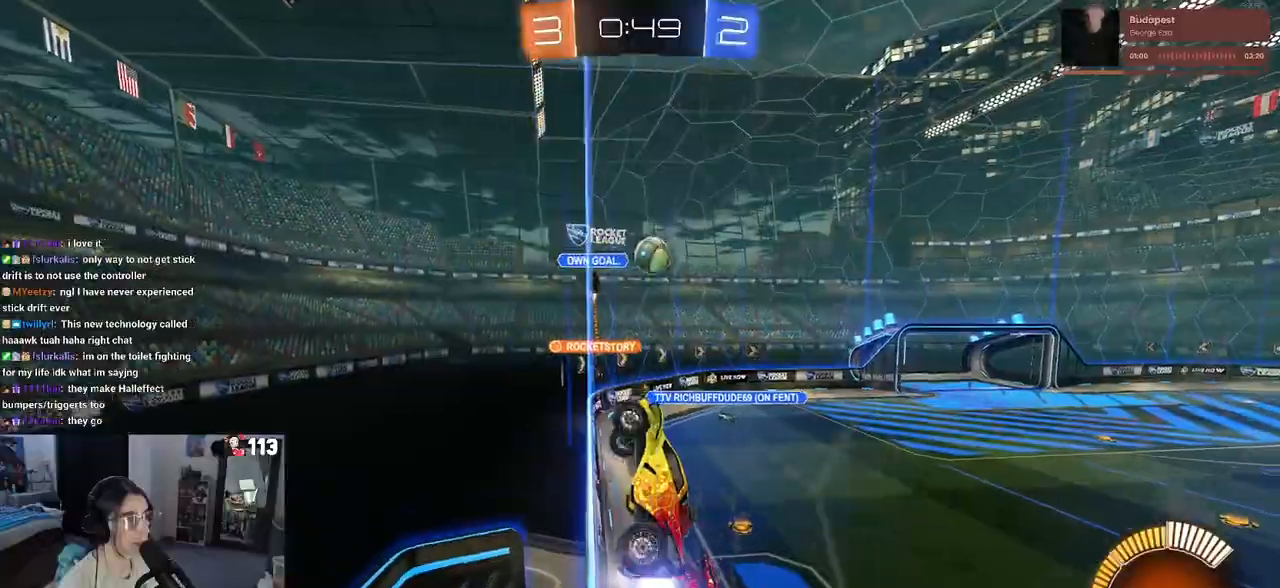
{"buttons": ["R1"], "left_stick": "center", "right_stick": "center", "events": [[17, "R1", "down"], [50, "CROSS", "down"], [50, "left_stick", "down"], [117, "L1", "down"], [300, "left_stick", "center"], [317, "CROSS", "up"], [350, "left_stick", "up"], [433, "L1", "up"], [500, "left_stick", "center"]]}
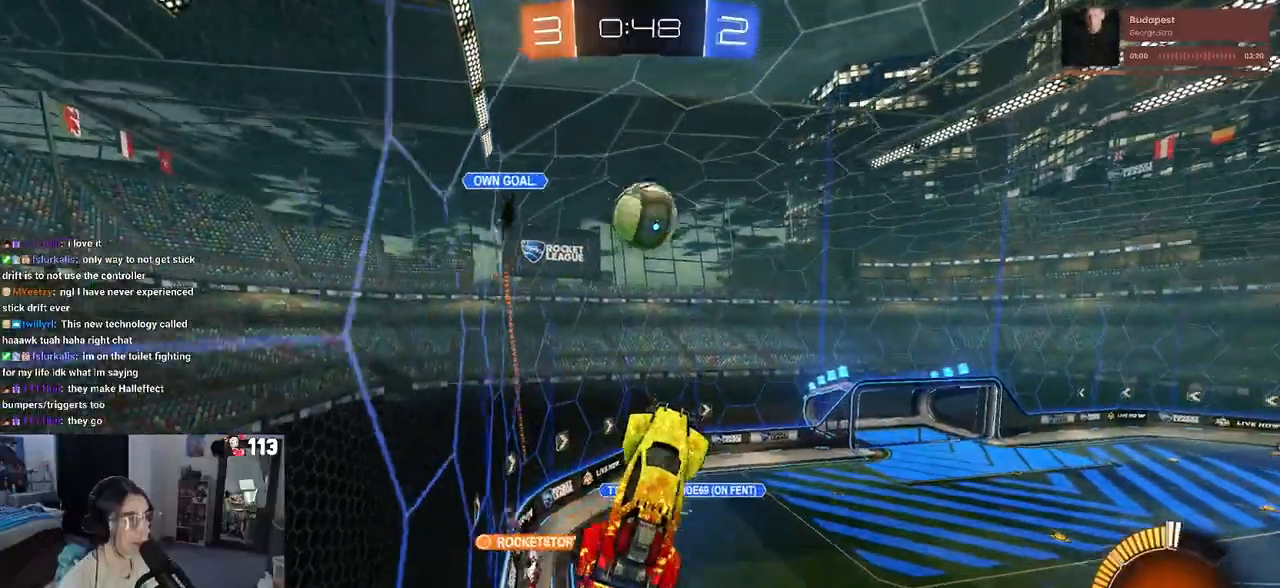
{"buttons": ["L1", "R1"], "left_stick": "up-left", "right_stick": "center", "events": [[150, "CROSS", "down"], [333, "left_stick", "up"], [383, "L1", "down"], [417, "CROSS", "up"], [500, "left_stick", "up-left"]]}
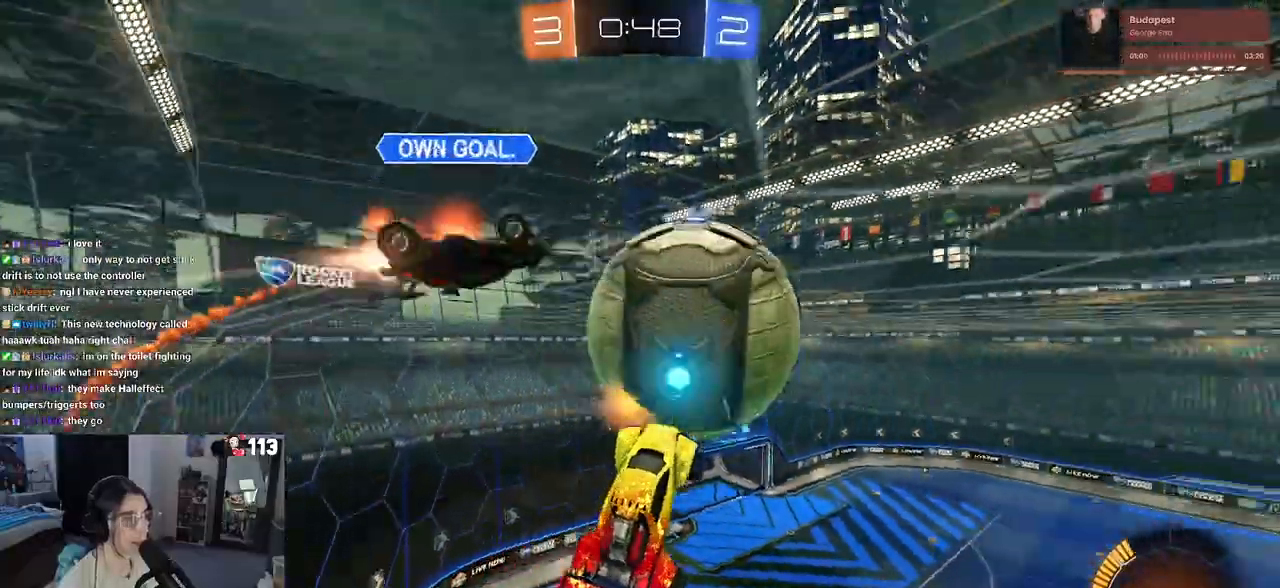
{"buttons": ["L1", "R1"], "left_stick": "left", "right_stick": "center", "events": [[167, "left_stick", "left"]]}
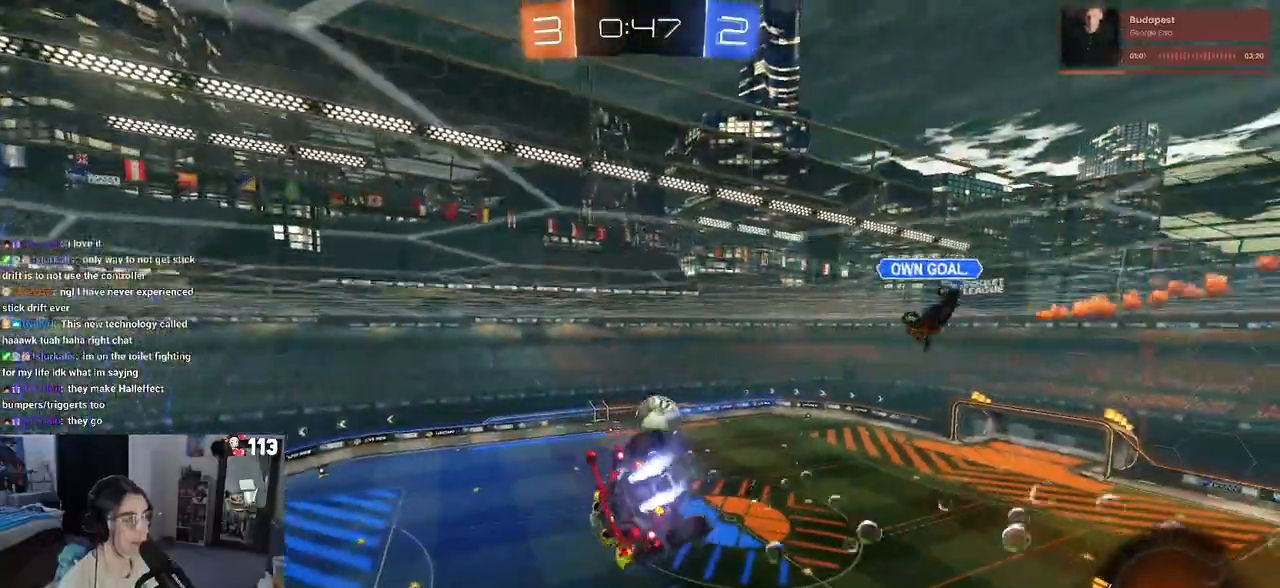
{"buttons": ["SQUARE", "R1"], "left_stick": "left", "right_stick": "center", "events": [[67, "left_stick", "down-left"], [83, "L1", "up"], [233, "left_stick", "center"], [333, "left_stick", "up-left"], [467, "SQUARE", "down"], [483, "left_stick", "left"]]}
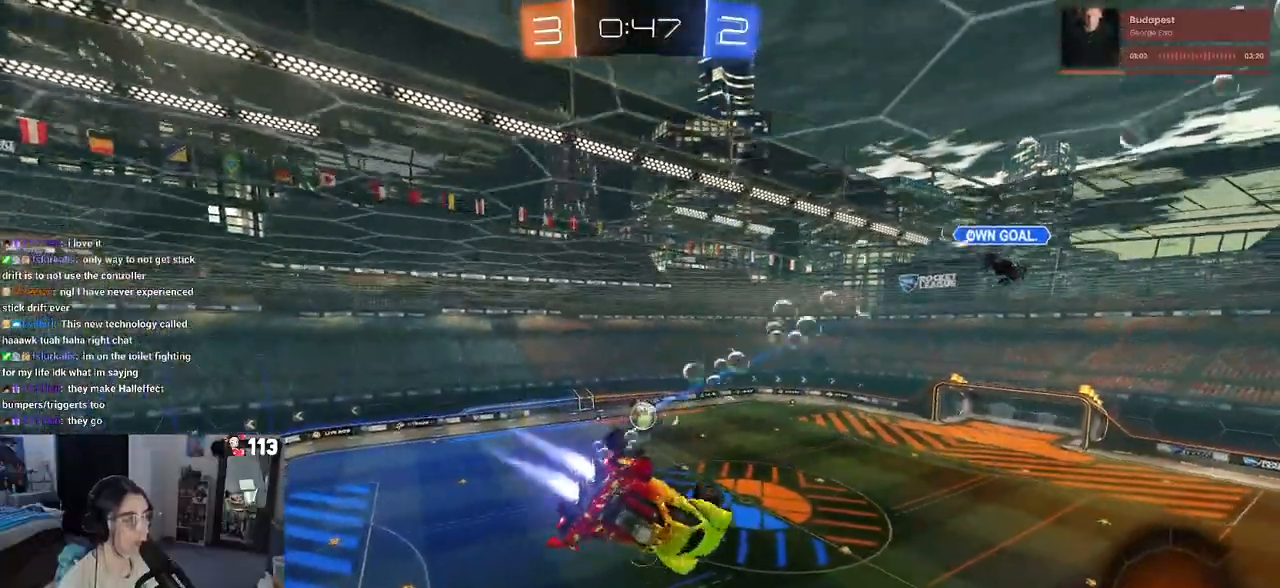
{"buttons": ["R1"], "left_stick": "center", "right_stick": "center", "events": [[233, "SQUARE", "up"], [300, "left_stick", "center"]]}
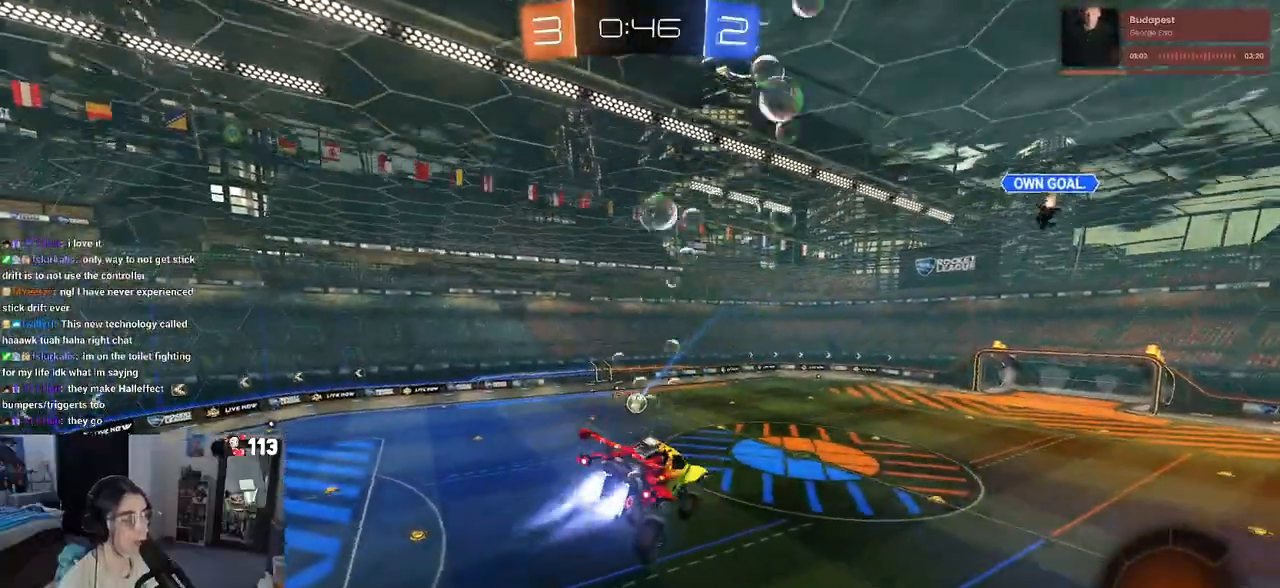
{"buttons": ["R1"], "left_stick": "center", "right_stick": "center", "events": [[133, "left_stick", "left"], [250, "left_stick", "center"]]}
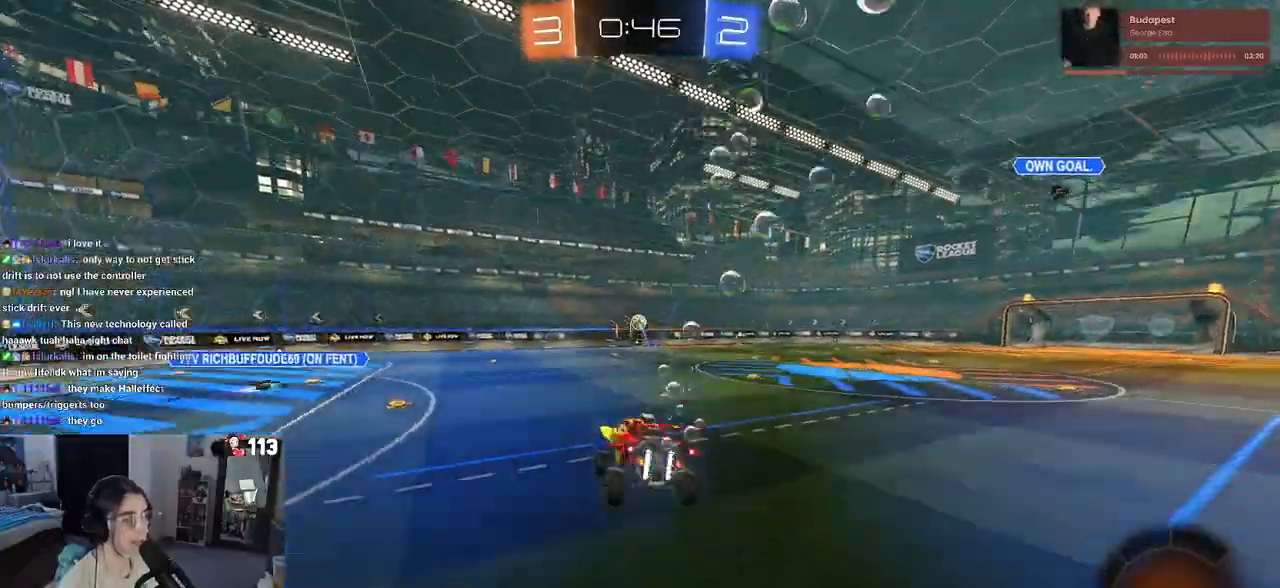
{"buttons": ["SQUARE", "R1"], "left_stick": "down", "right_stick": "center", "events": [[83, "left_stick", "left"], [183, "CROSS", "down"], [217, "left_stick", "up-right"], [267, "CROSS", "up"], [333, "CROSS", "down"], [383, "SQUARE", "down"], [417, "left_stick", "down"], [433, "CROSS", "up"]]}
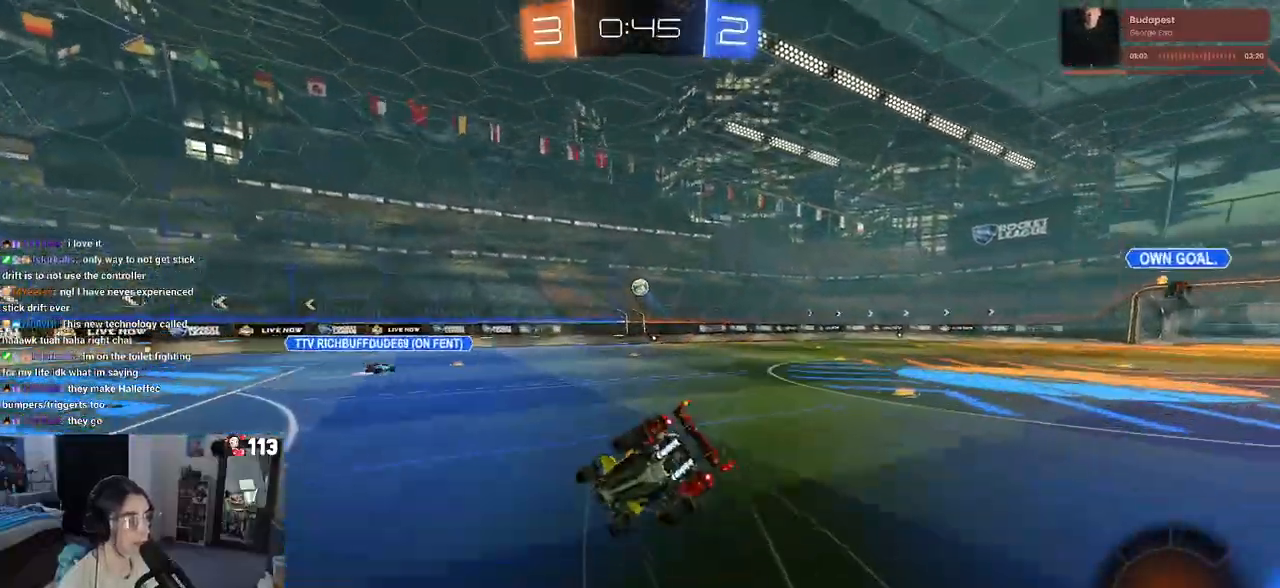
{"buttons": ["SQUARE"], "left_stick": "down-right", "right_stick": "center", "events": [[67, "left_stick", "down-right"], [267, "R1", "up"]]}
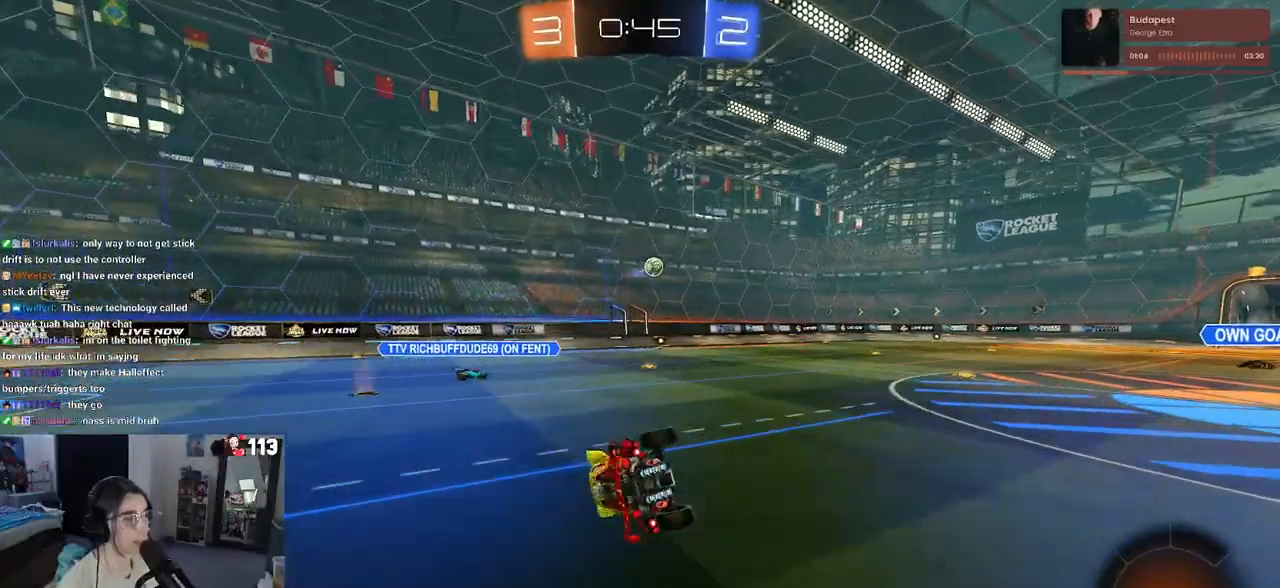
{"buttons": [], "left_stick": "right", "right_stick": "center", "events": [[183, "SQUARE", "up"], [217, "left_stick", "center"], [267, "left_stick", "right"]]}
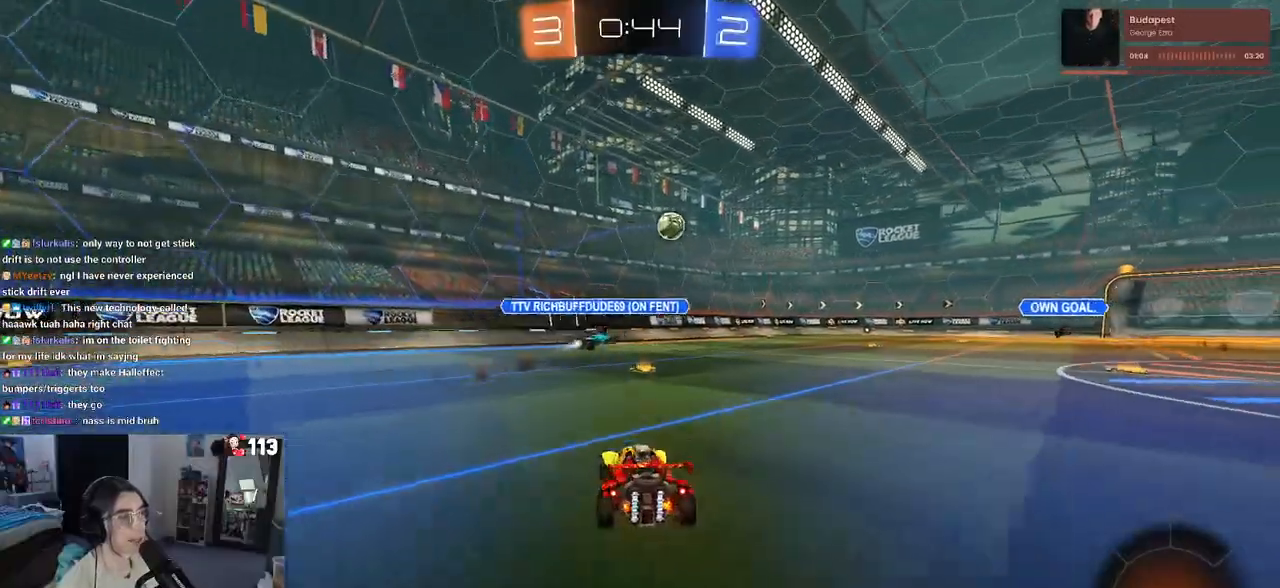
{"buttons": ["R1"], "left_stick": "left", "right_stick": "center", "events": [[17, "left_stick", "center"], [350, "R1", "down"], [350, "left_stick", "left"]]}
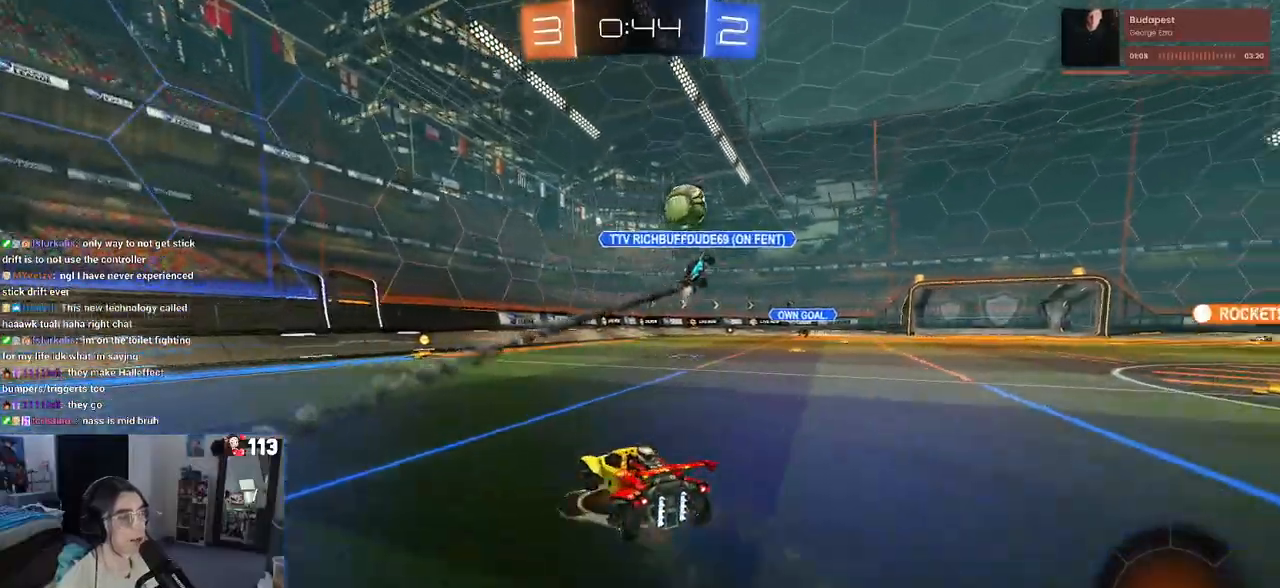
{"buttons": ["R1"], "left_stick": "center", "right_stick": "center", "events": [[33, "left_stick", "center"]]}
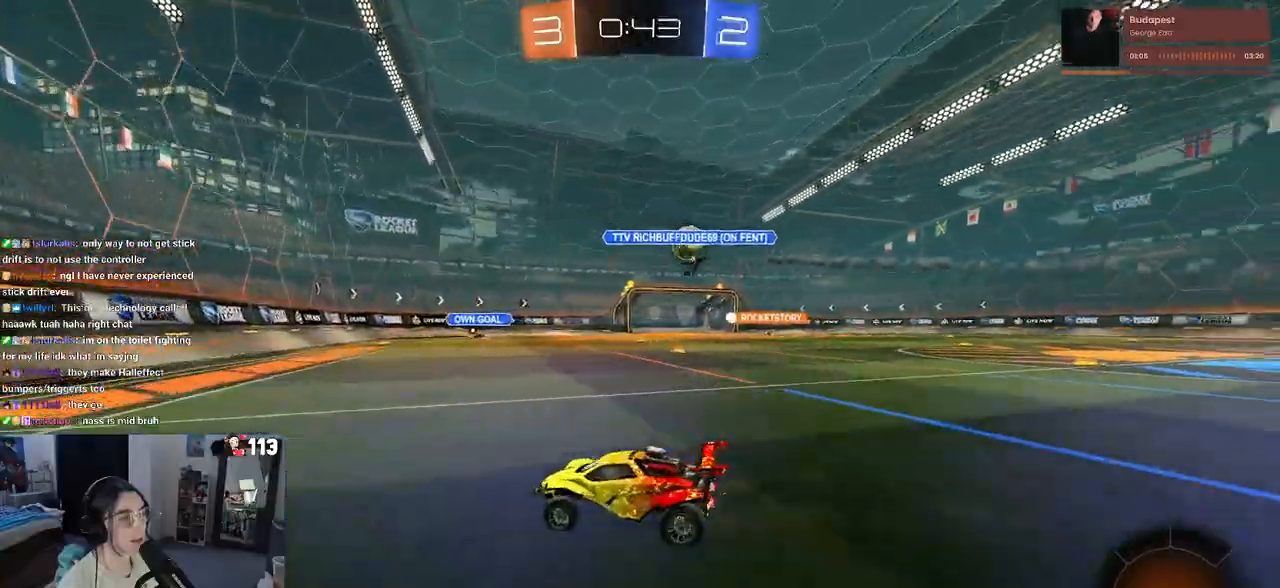
{"buttons": ["R1"], "left_stick": "right", "right_stick": "center", "events": [[33, "left_stick", "left"], [117, "R1", "up"], [167, "left_stick", "center"], [267, "left_stick", "right"], [467, "R1", "down"]]}
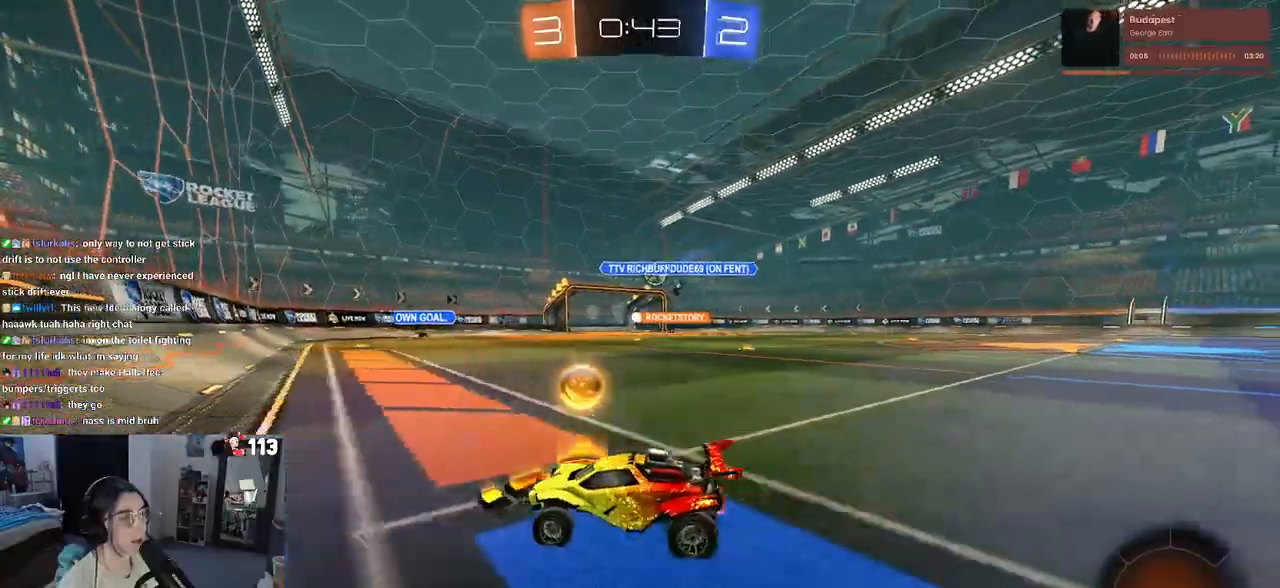
{"buttons": ["R1"], "left_stick": "right", "right_stick": "center", "events": []}
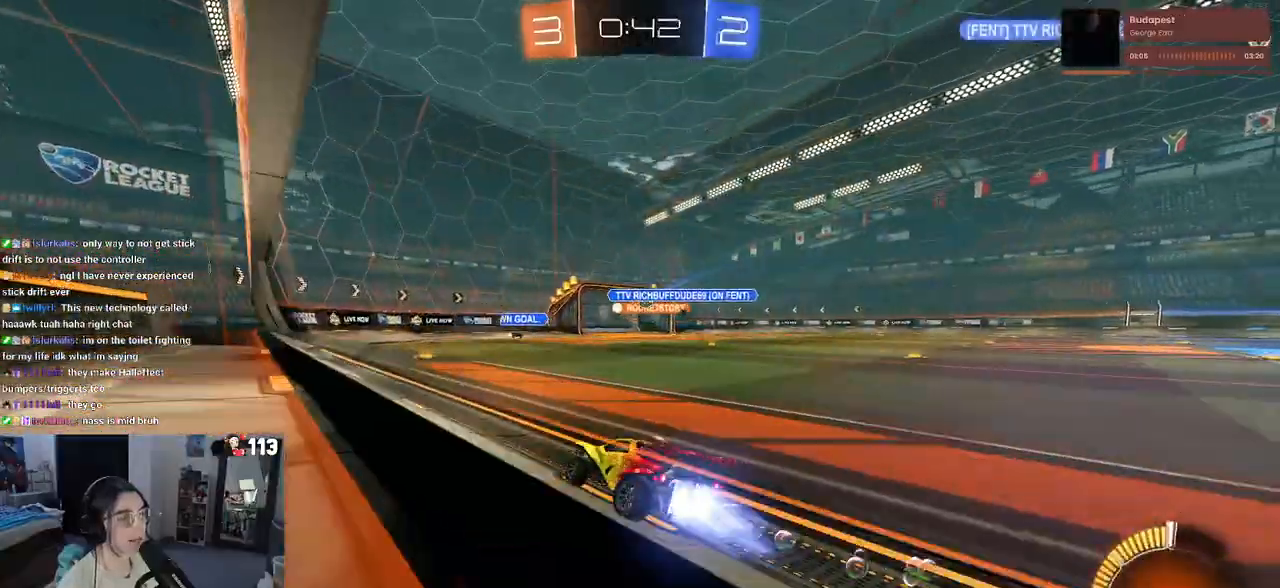
{"buttons": [], "left_stick": "left", "right_stick": "center", "events": [[100, "left_stick", "center"], [433, "R1", "up"], [467, "left_stick", "left"]]}
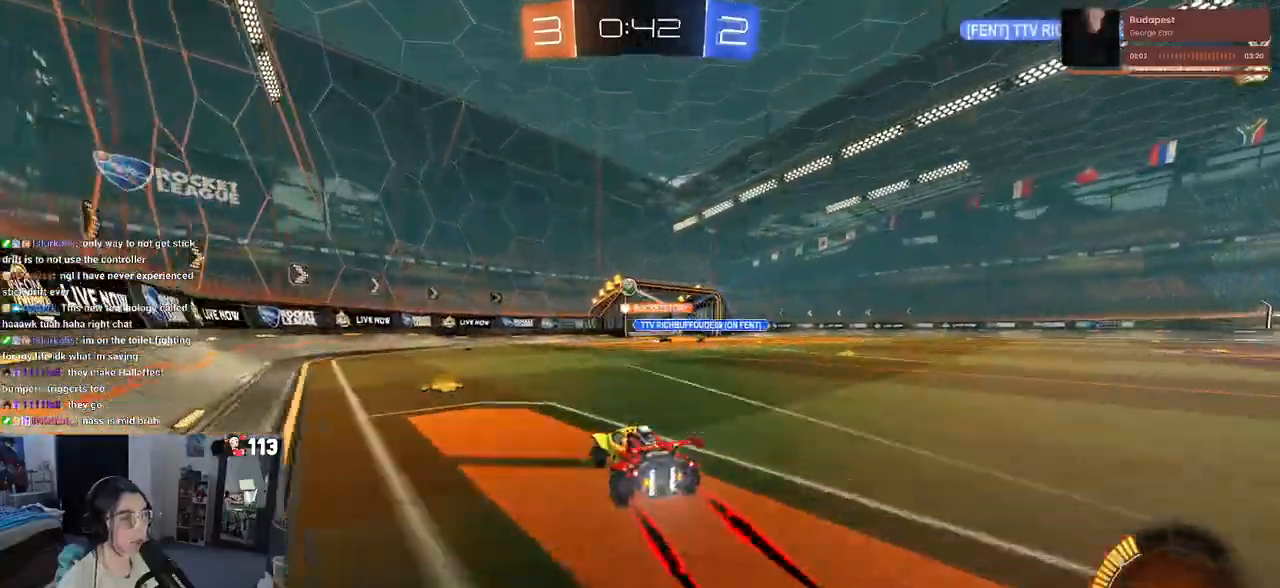
{"buttons": ["TRIANGLE"], "left_stick": "right", "right_stick": "center", "events": [[183, "left_stick", "right"], [433, "TRIANGLE", "down"]]}
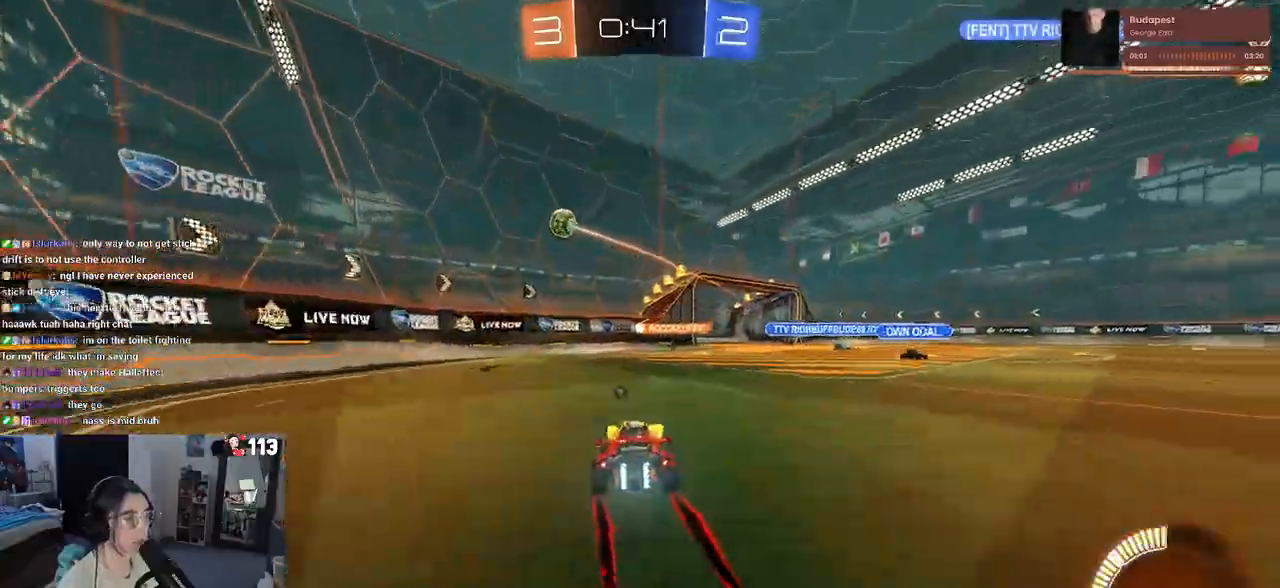
{"buttons": ["TRIANGLE"], "left_stick": "center", "right_stick": "center", "events": [[17, "TRIANGLE", "up"], [333, "left_stick", "center"], [483, "TRIANGLE", "down"]]}
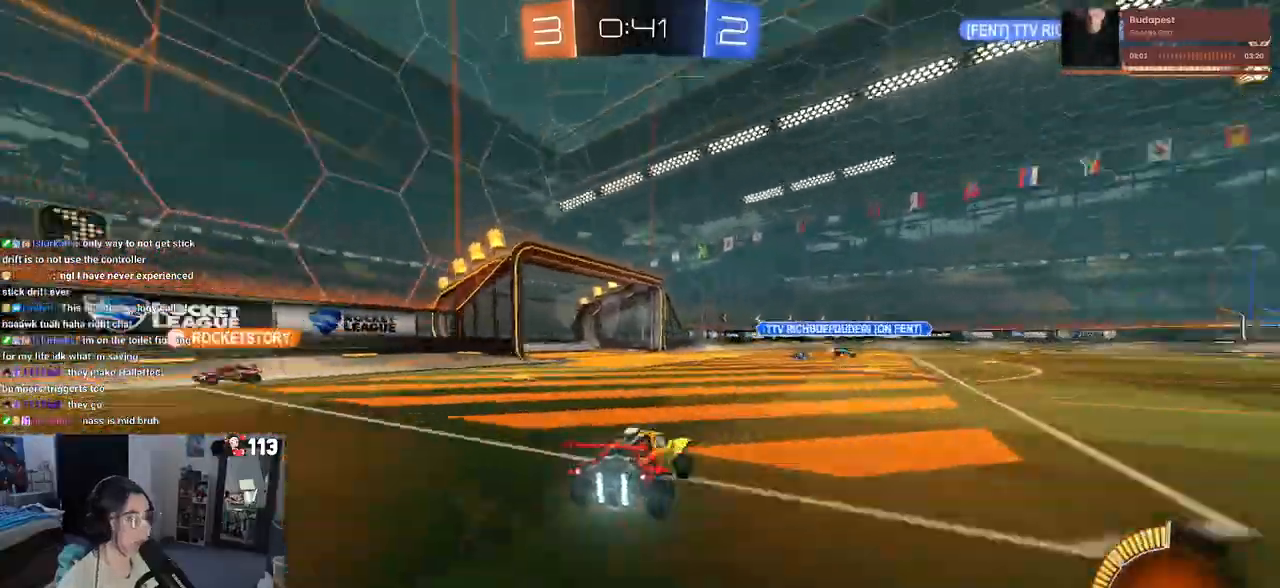
{"buttons": [], "left_stick": "left", "right_stick": "center", "events": [[133, "TRIANGLE", "up"], [300, "left_stick", "right"], [383, "left_stick", "center"], [467, "left_stick", "left"]]}
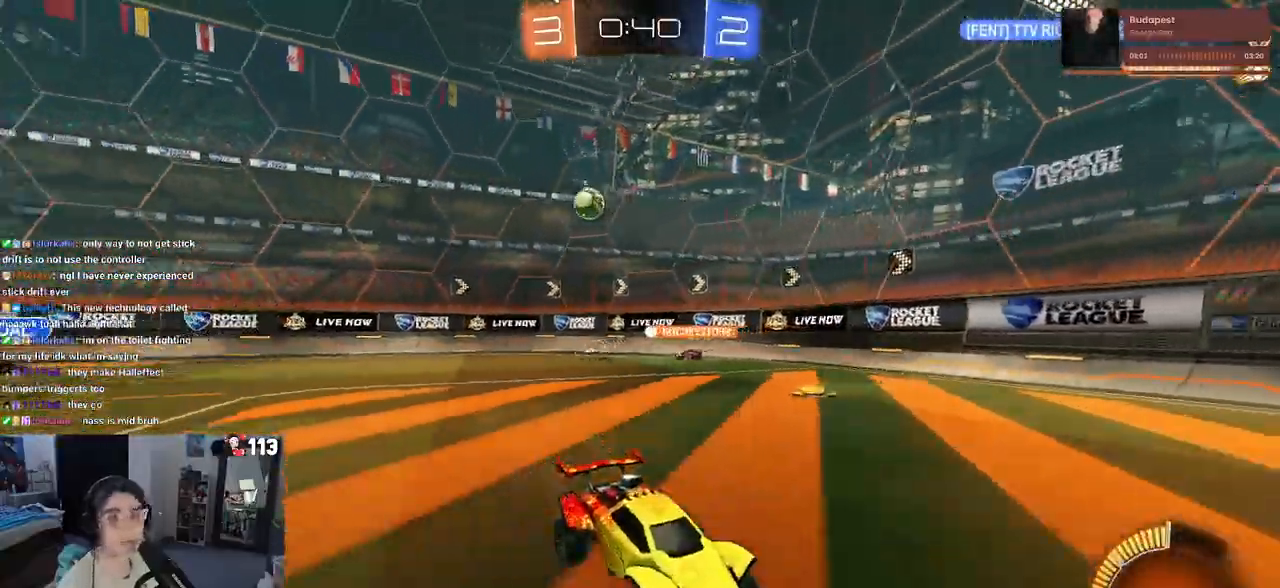
{"buttons": [], "left_stick": "center", "right_stick": "center", "events": [[383, "left_stick", "center"]]}
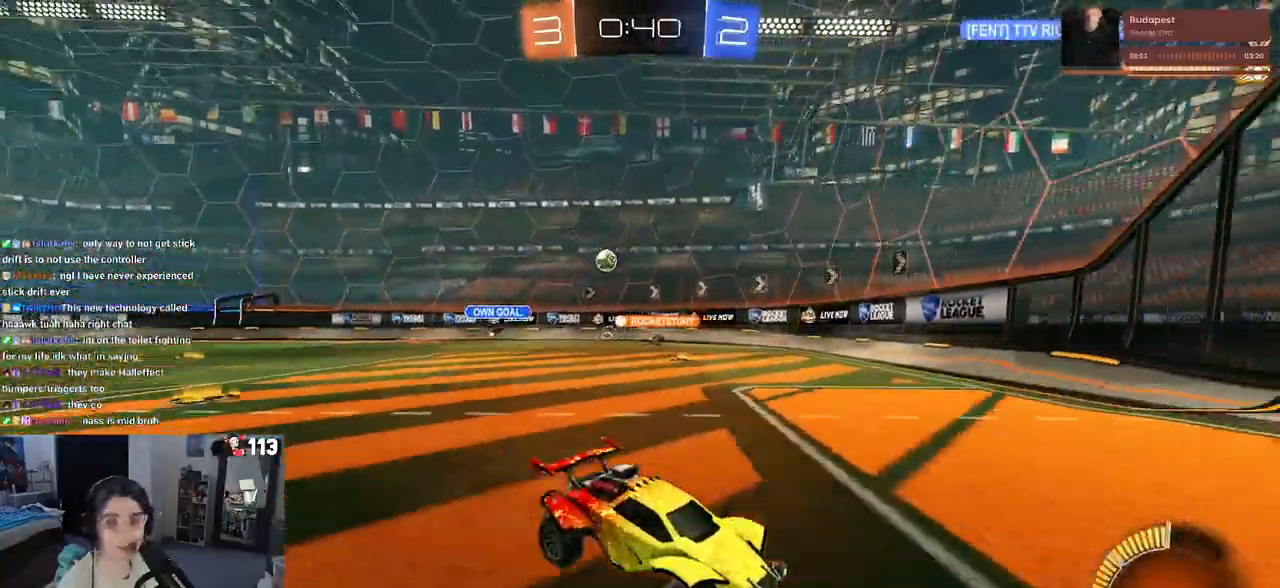
{"buttons": [], "left_stick": "left", "right_stick": "center", "events": [[183, "left_stick", "left"], [217, "SQUARE", "down"], [417, "SQUARE", "up"]]}
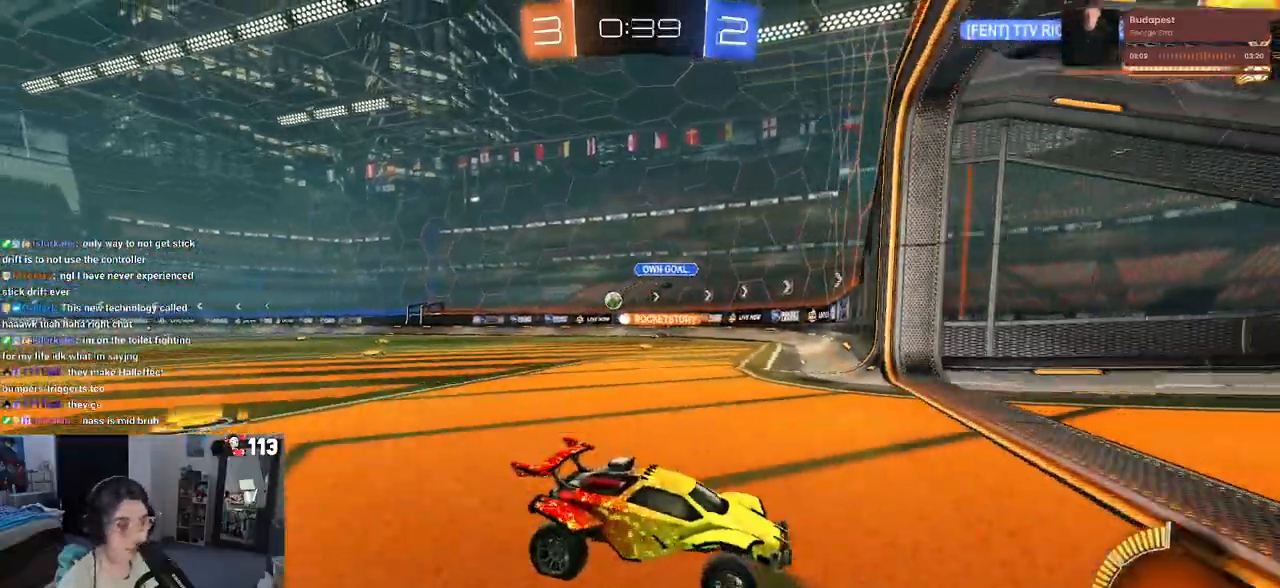
{"buttons": [], "left_stick": "left", "right_stick": "center", "events": []}
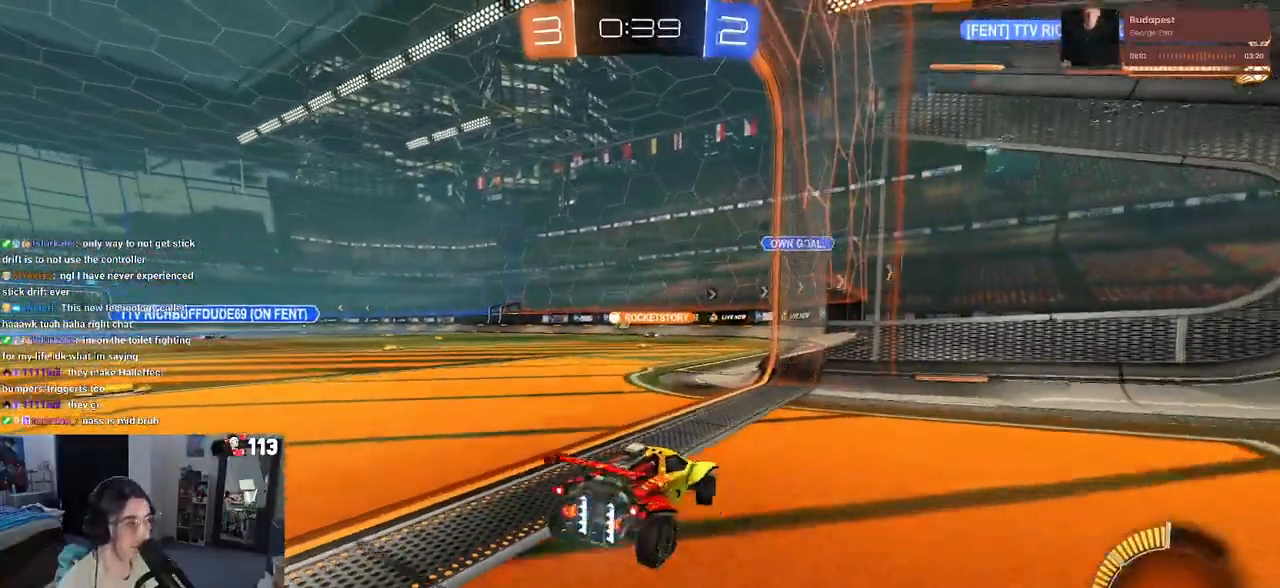
{"buttons": ["CROSS", "R1"], "left_stick": "up-left", "right_stick": "center", "events": [[200, "left_stick", "center"], [250, "left_stick", "right"], [317, "R1", "down"], [333, "CROSS", "down"], [350, "left_stick", "up"], [433, "CROSS", "up"], [433, "left_stick", "up-left"], [483, "CROSS", "down"]]}
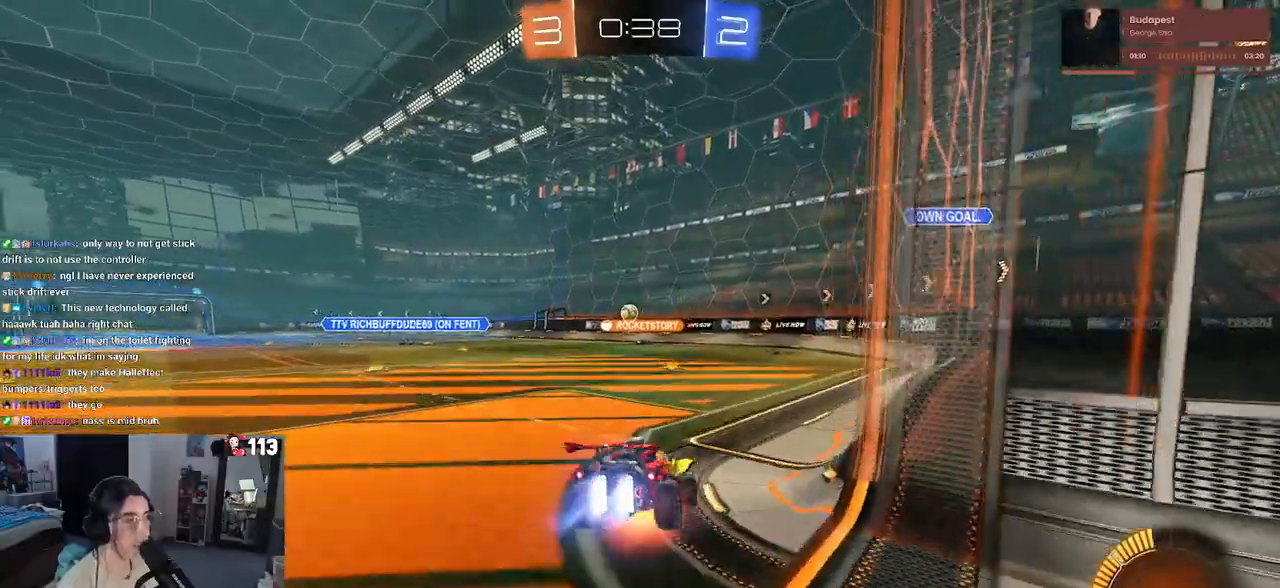
{"buttons": ["SQUARE"], "left_stick": "down-left", "right_stick": "center", "events": [[67, "left_stick", "down"], [83, "CROSS", "up"], [83, "SQUARE", "down"], [350, "left_stick", "down-left"], [383, "R1", "up"]]}